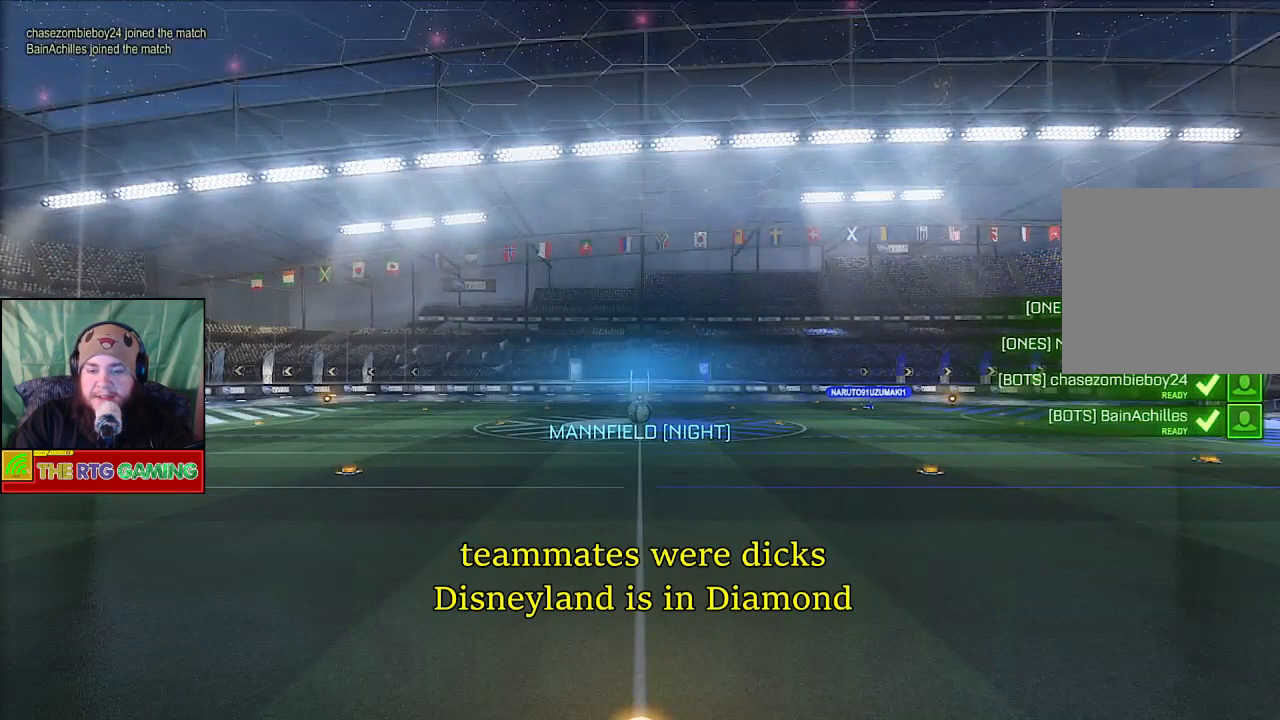
Gameplay with a controller (PlayStation layout); each line is a JSON object with the inputs held at the frame after it. "events" lists button and stick changes between this image and that frame as [ms after this image, input, new state], when the widget could be followed in between.
{"buttons": ["L1"], "left_stick": "center", "right_stick": "center", "events": [[467, "L1", "down"]]}
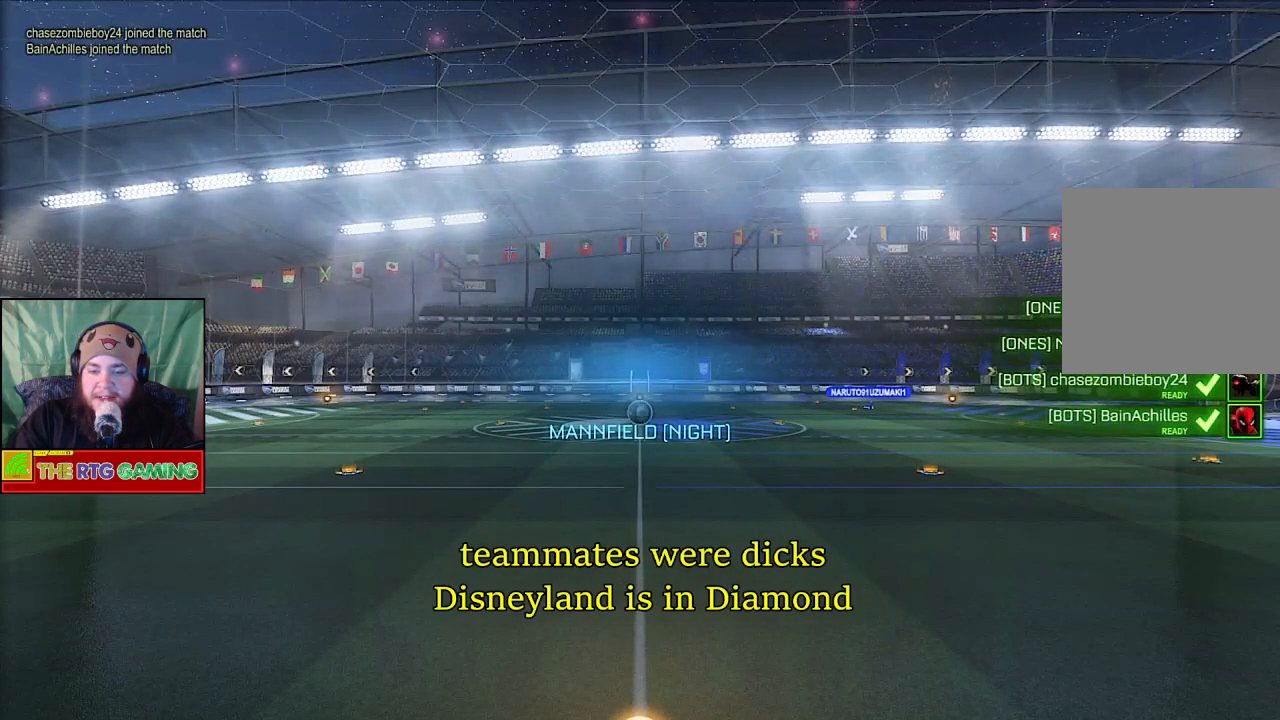
{"buttons": ["L1"], "left_stick": "center", "right_stick": "center", "events": []}
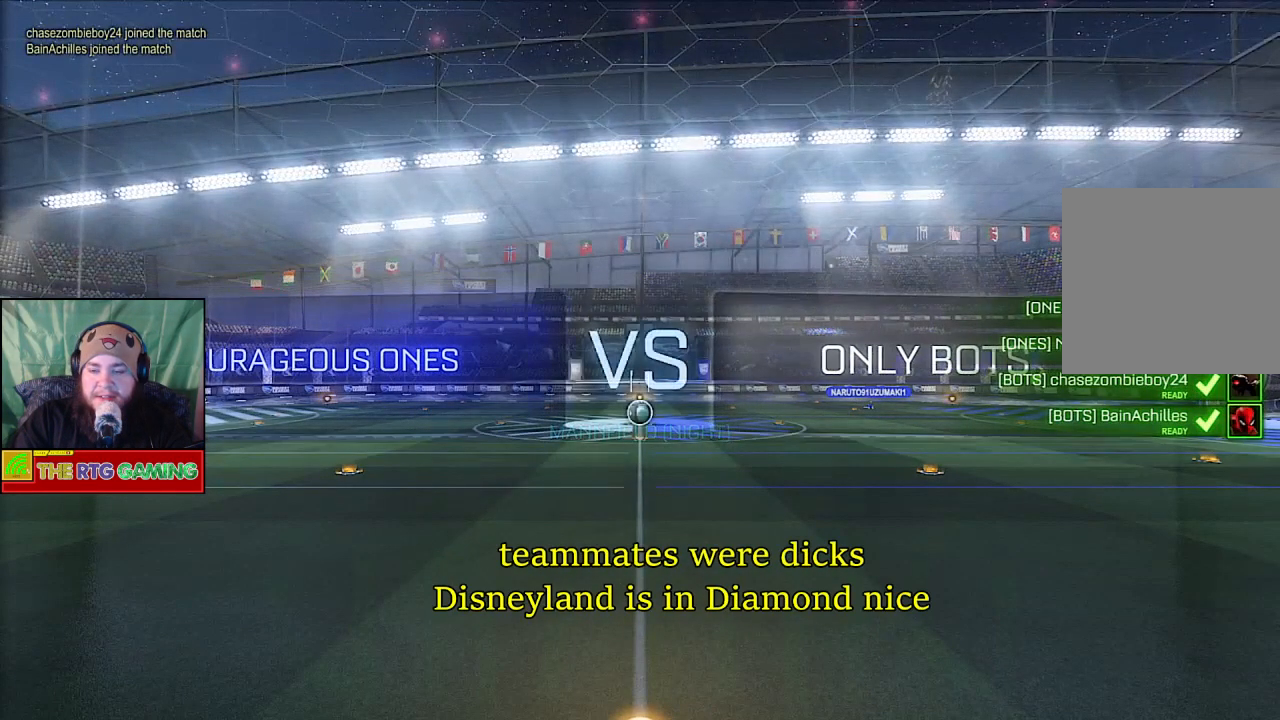
{"buttons": [], "left_stick": "center", "right_stick": "center", "events": [[300, "L1", "up"]]}
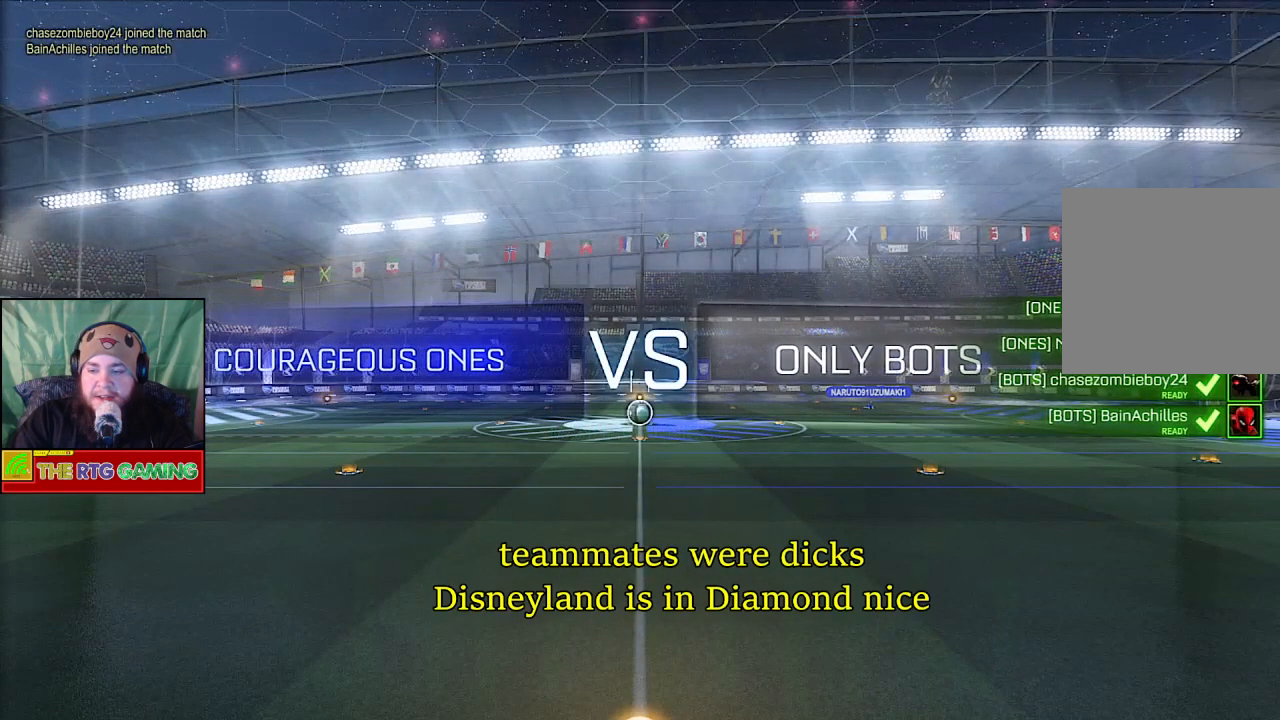
{"buttons": [], "left_stick": "center", "right_stick": "center", "events": []}
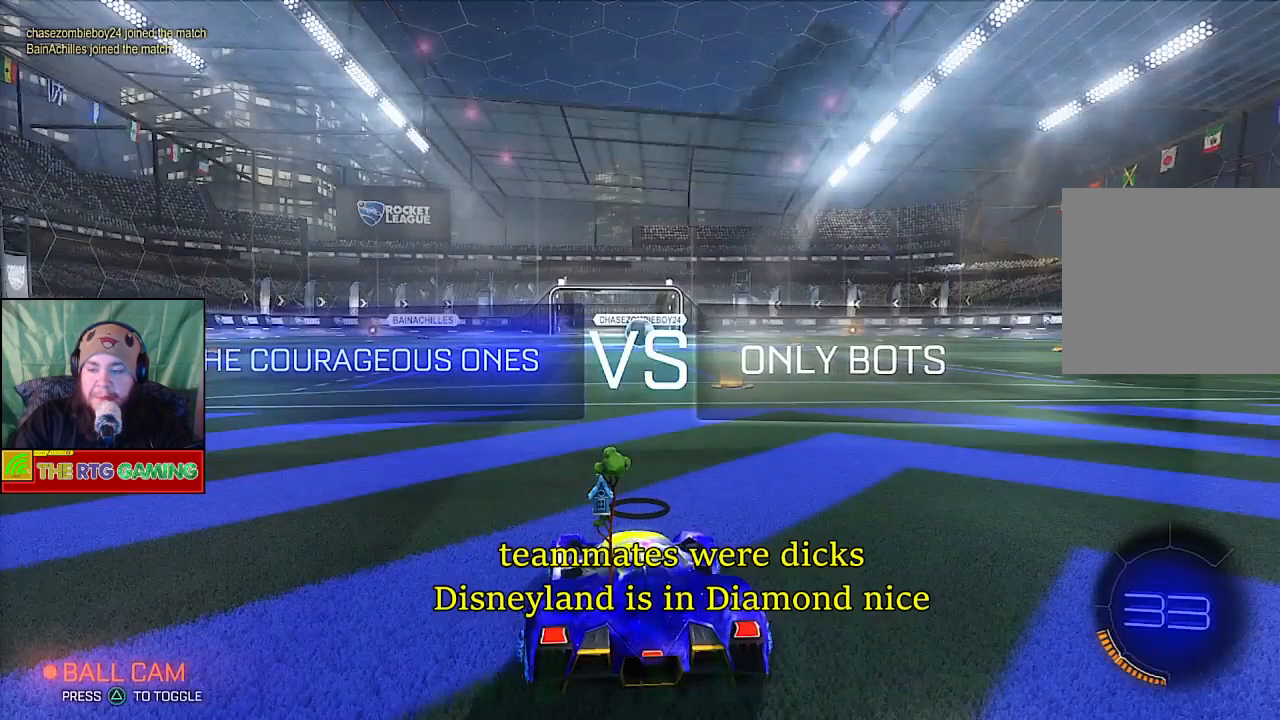
{"buttons": ["L1"], "left_stick": "center", "right_stick": "center", "events": [[233, "L1", "down"]]}
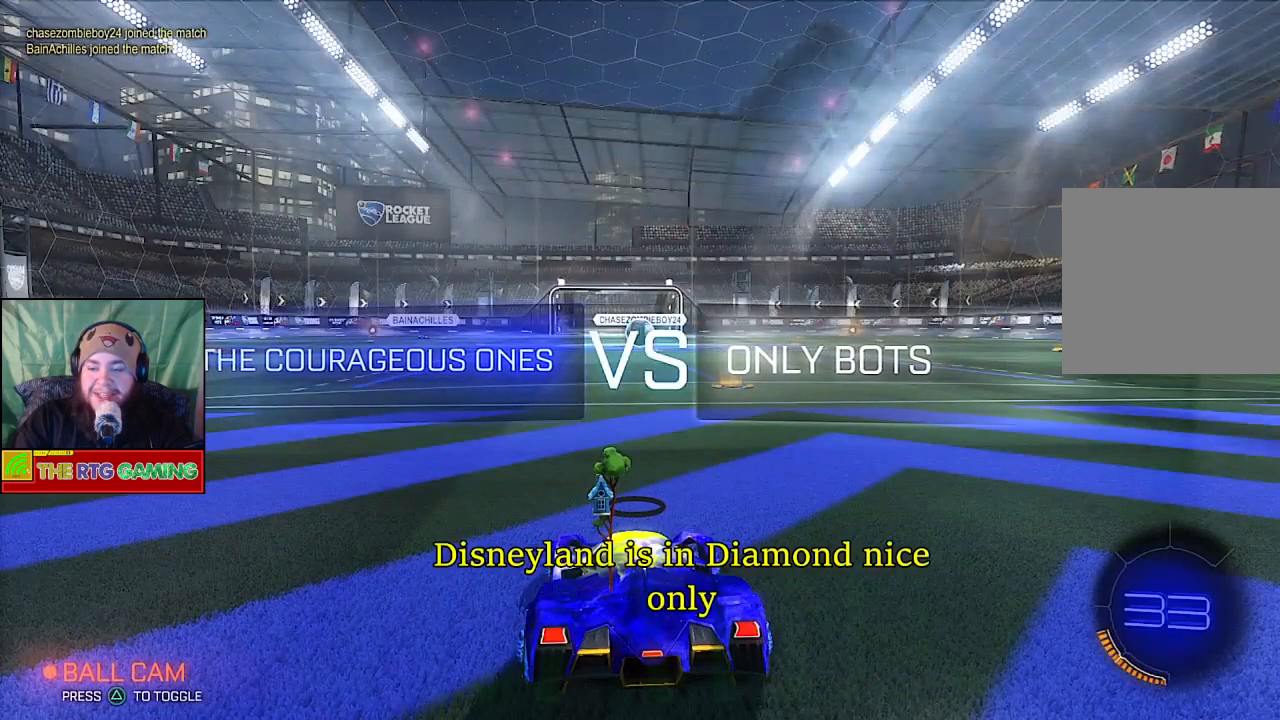
{"buttons": ["CROSS"], "left_stick": "down-right", "right_stick": "center", "events": [[100, "L1", "up"], [383, "left_stick", "down-right"], [417, "CROSS", "down"]]}
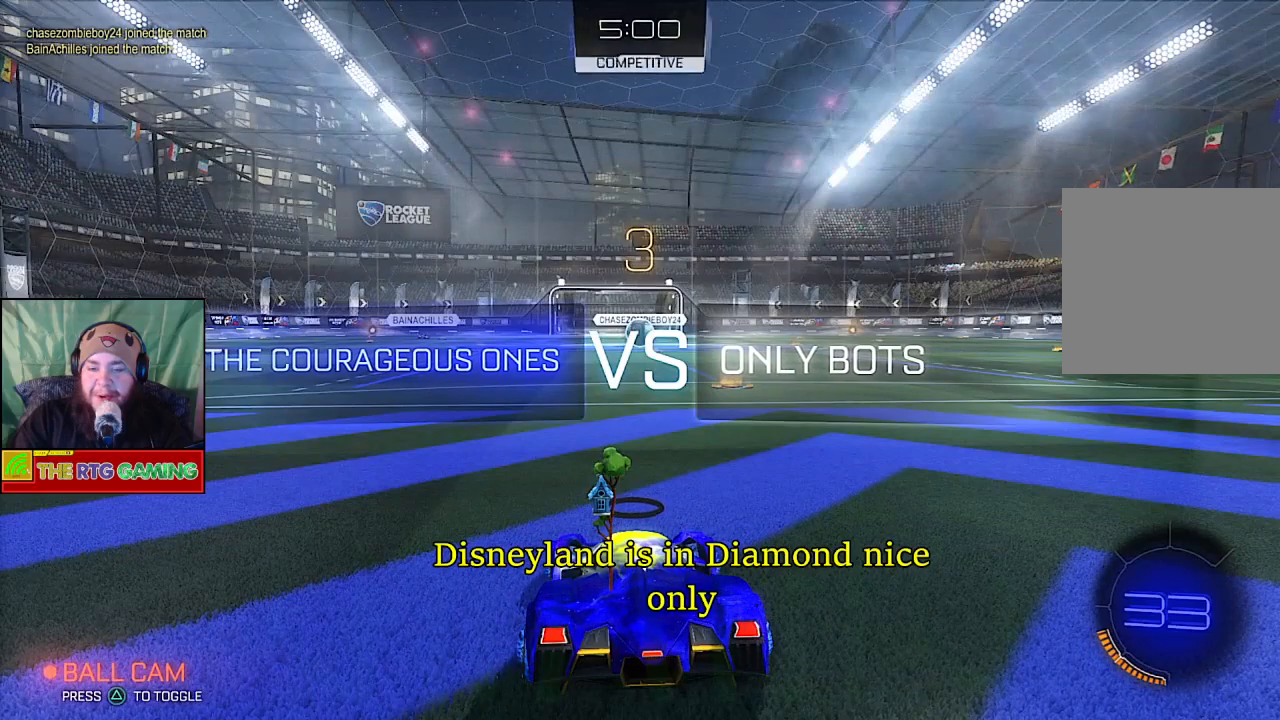
{"buttons": ["CROSS"], "left_stick": "down-right", "right_stick": "center", "events": [[100, "CROSS", "up"], [200, "CROSS", "down"], [350, "CROSS", "up"], [467, "CROSS", "down"]]}
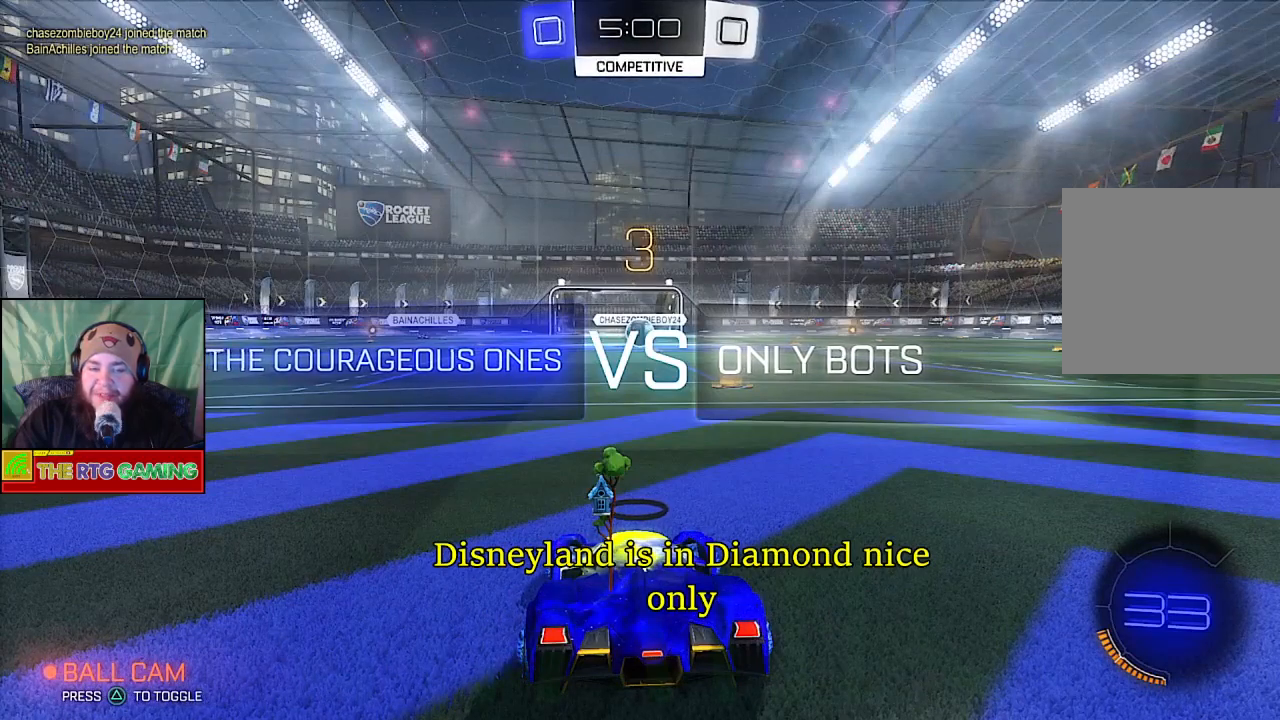
{"buttons": [], "left_stick": "down-right", "right_stick": "center", "events": [[100, "CROSS", "up"], [250, "CROSS", "down"], [367, "CROSS", "up"]]}
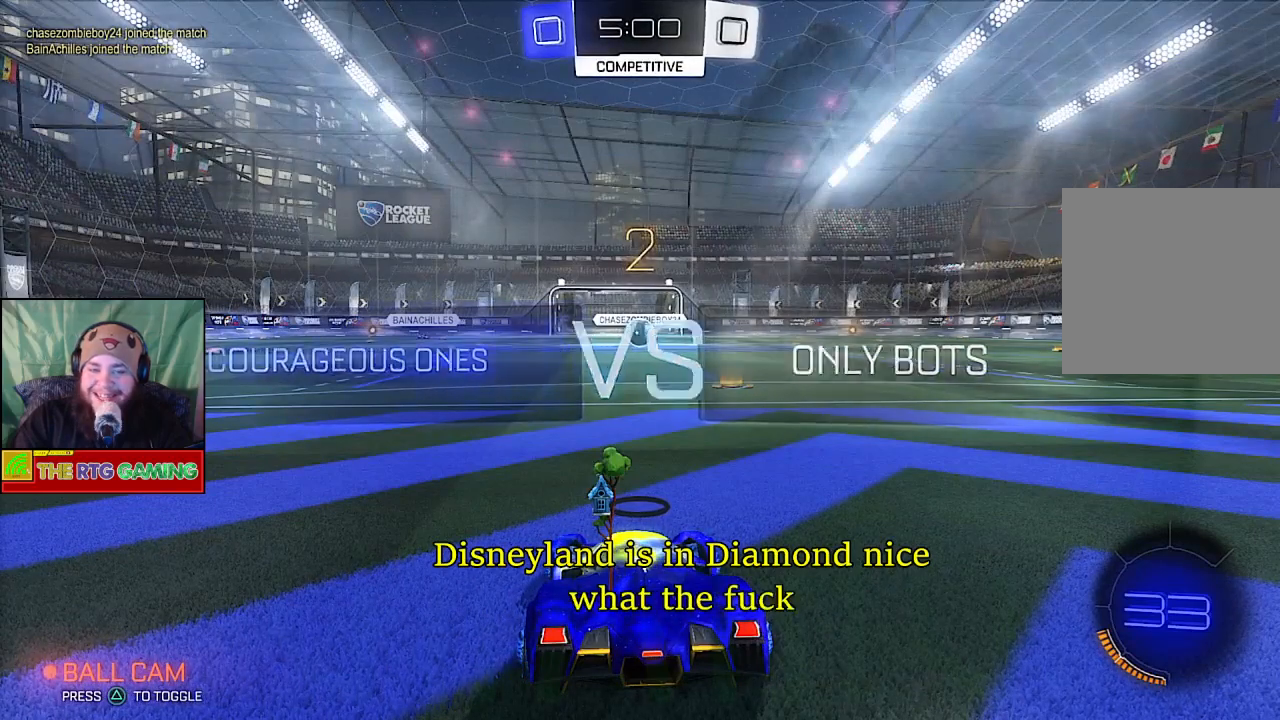
{"buttons": ["CROSS", "L1"], "left_stick": "down-right", "right_stick": "center", "events": [[17, "CROSS", "down"], [117, "CROSS", "up"], [233, "L1", "down"], [450, "CROSS", "down"]]}
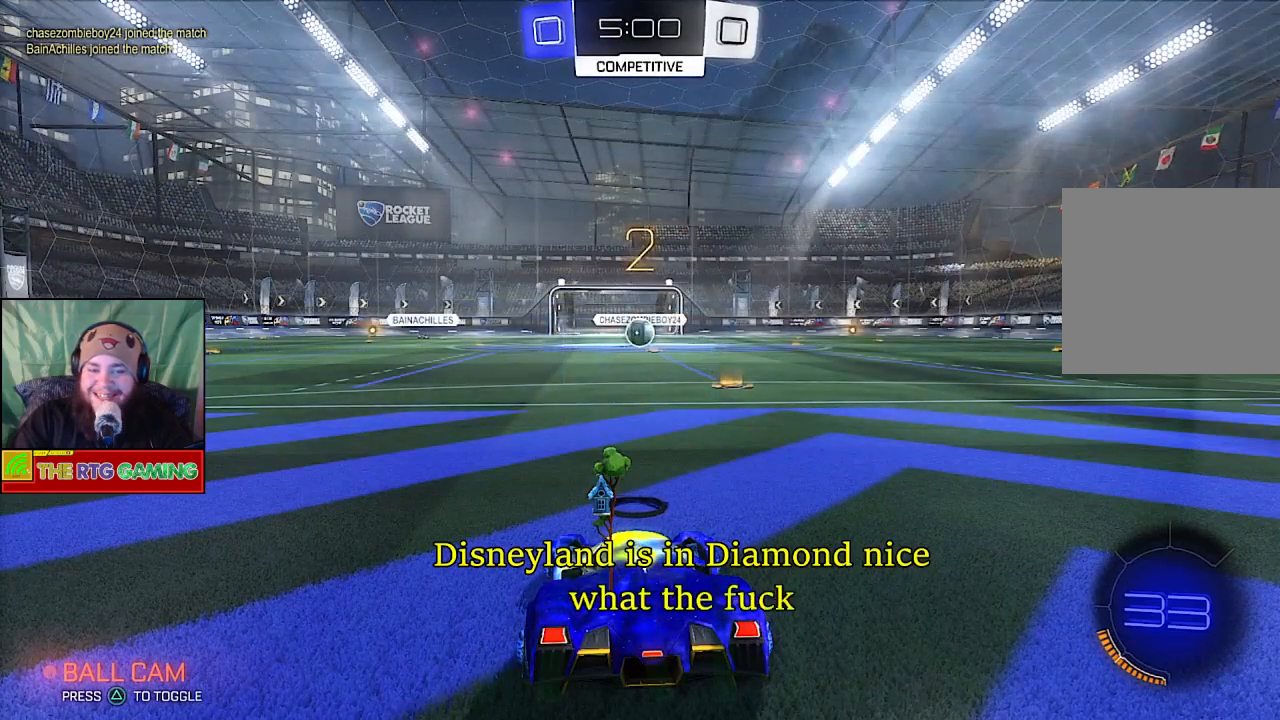
{"buttons": ["CROSS", "L1"], "left_stick": "down-right", "right_stick": "center", "events": [[100, "CROSS", "up"], [250, "CROSS", "down"], [383, "CROSS", "up"], [500, "CROSS", "down"]]}
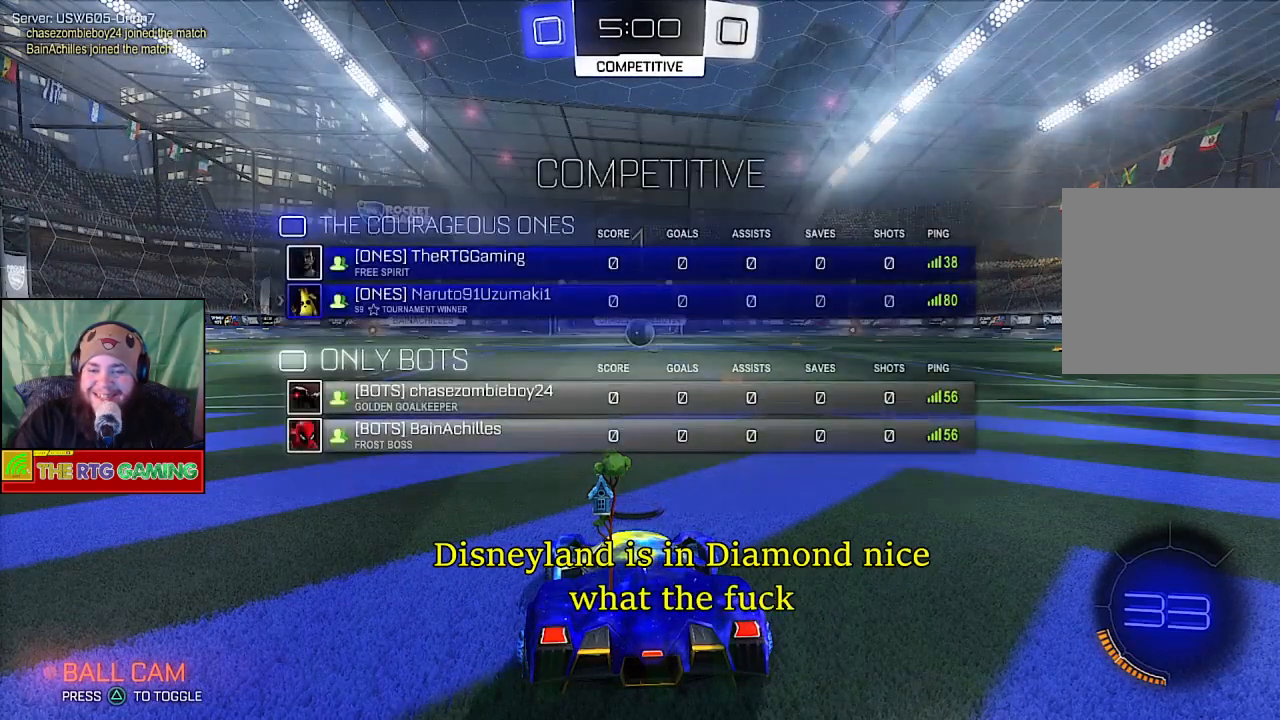
{"buttons": ["CROSS", "L1"], "left_stick": "down-right", "right_stick": "center", "events": [[117, "CROSS", "up"], [250, "CROSS", "down"], [367, "CROSS", "up"], [500, "CROSS", "down"]]}
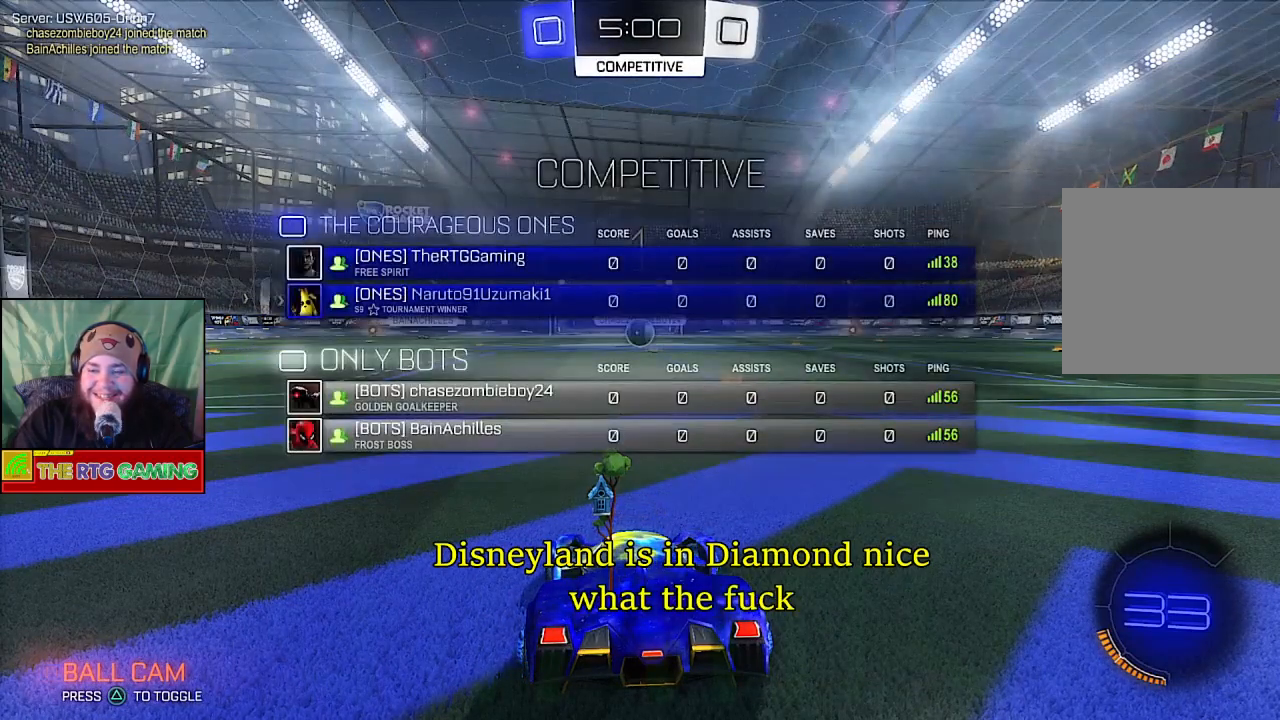
{"buttons": ["L1"], "left_stick": "down-right", "right_stick": "center", "events": [[117, "CROSS", "up"], [250, "CROSS", "down"], [383, "CROSS", "up"]]}
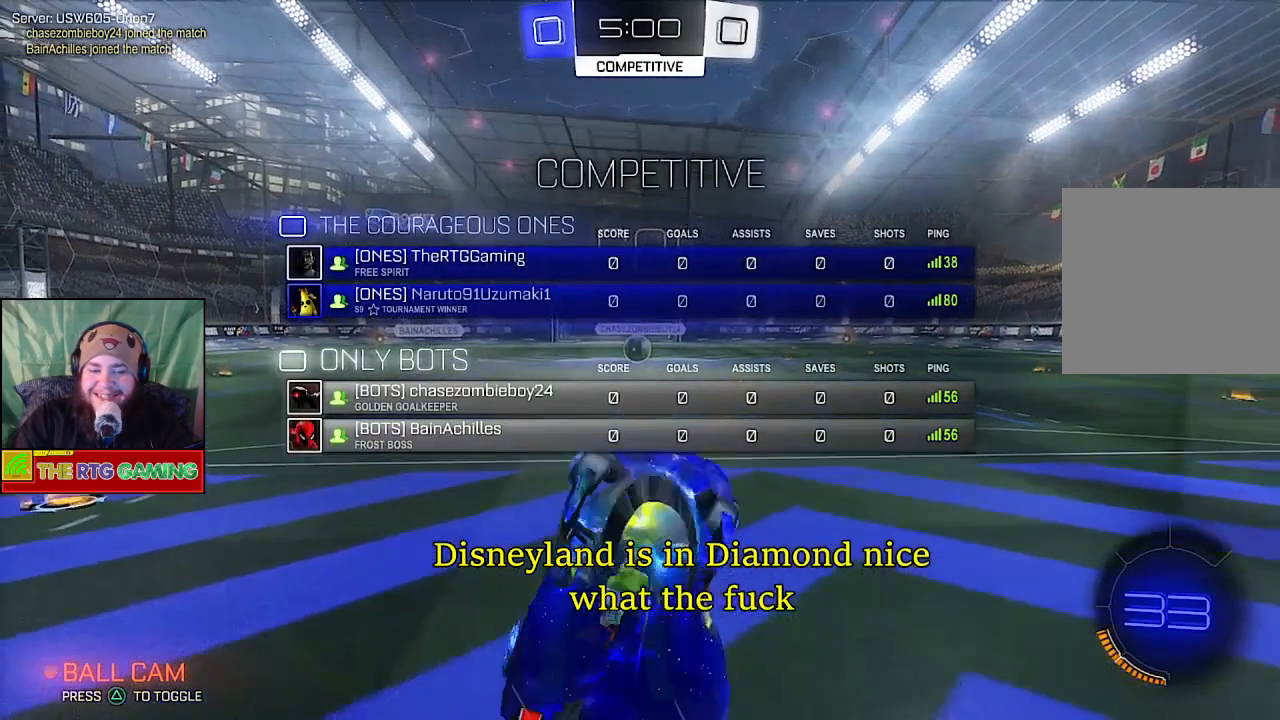
{"buttons": [], "left_stick": "center", "right_stick": "center", "events": [[50, "L1", "up"], [133, "left_stick", "center"]]}
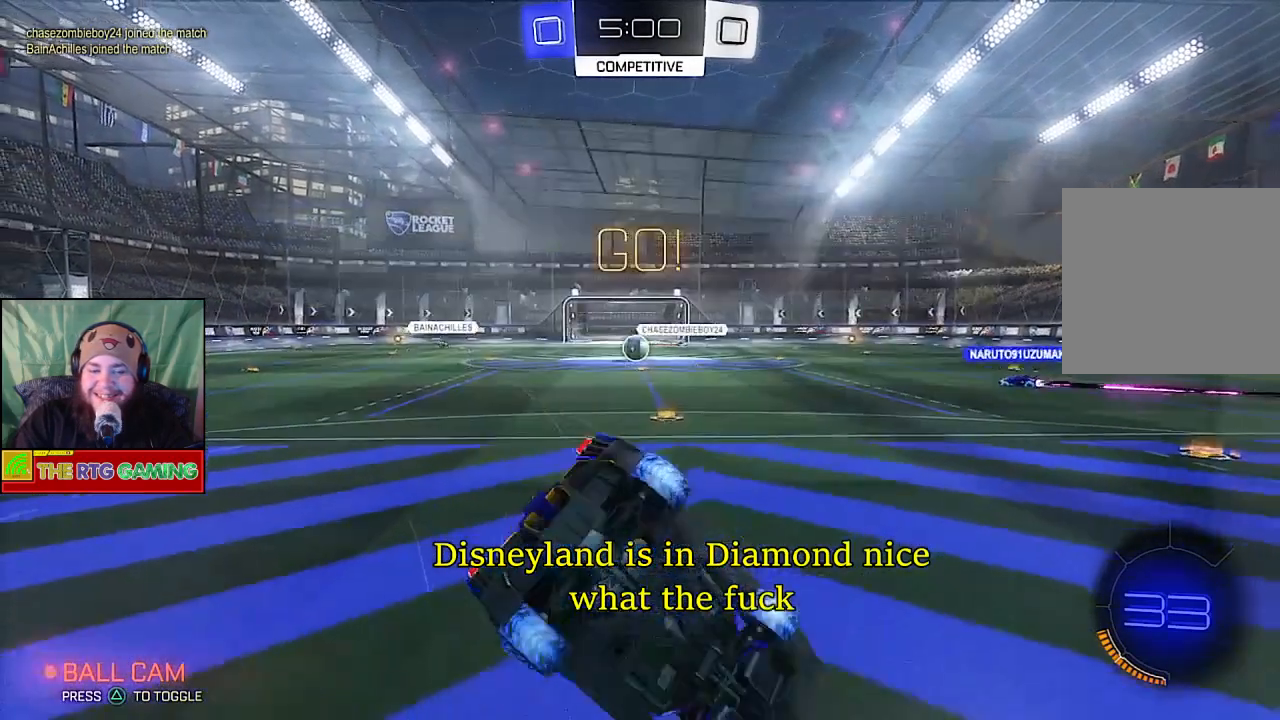
{"buttons": [], "left_stick": "center", "right_stick": "center", "events": []}
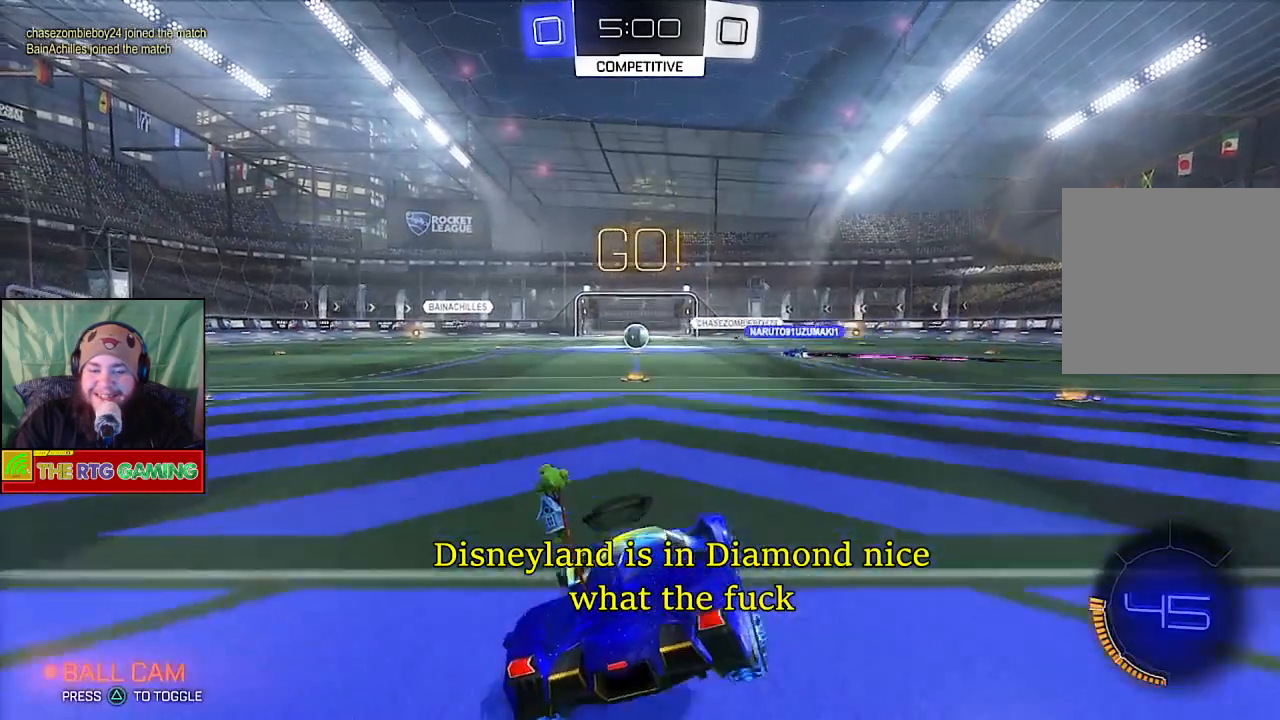
{"buttons": [], "left_stick": "center", "right_stick": "center", "events": [[33, "L2", "down"], [350, "L2", "up"]]}
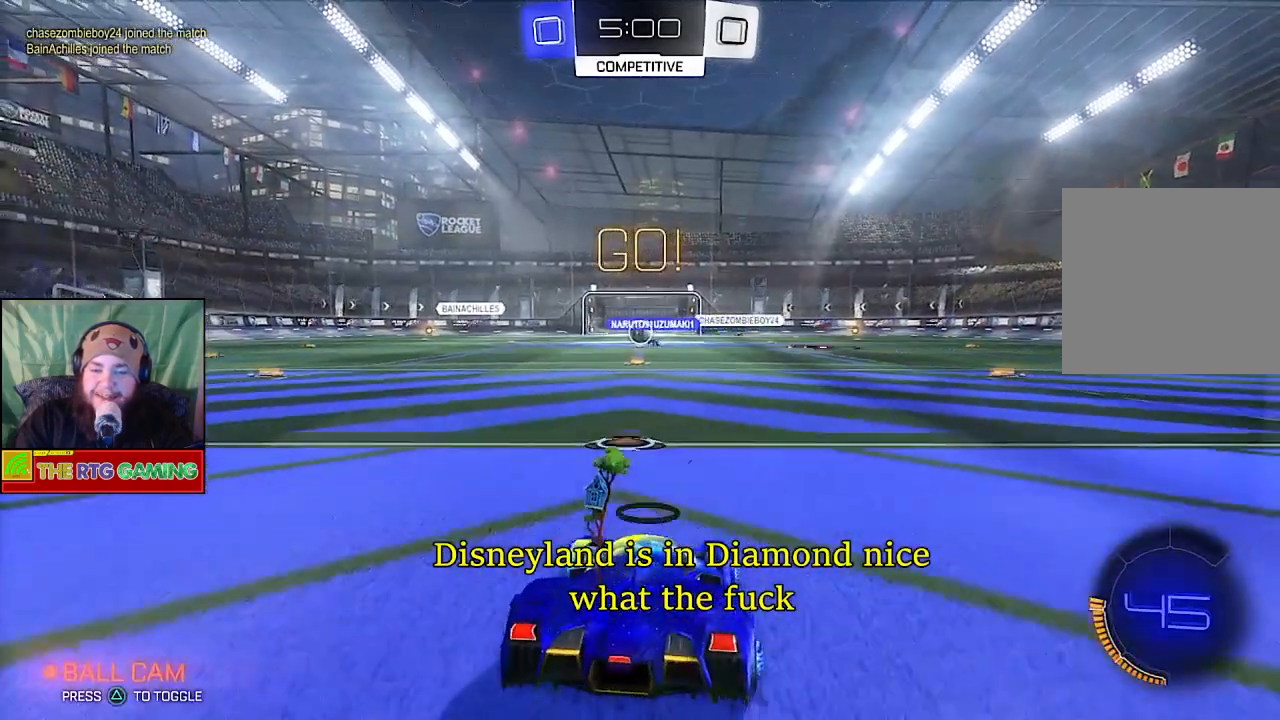
{"buttons": [], "left_stick": "center", "right_stick": "center", "events": []}
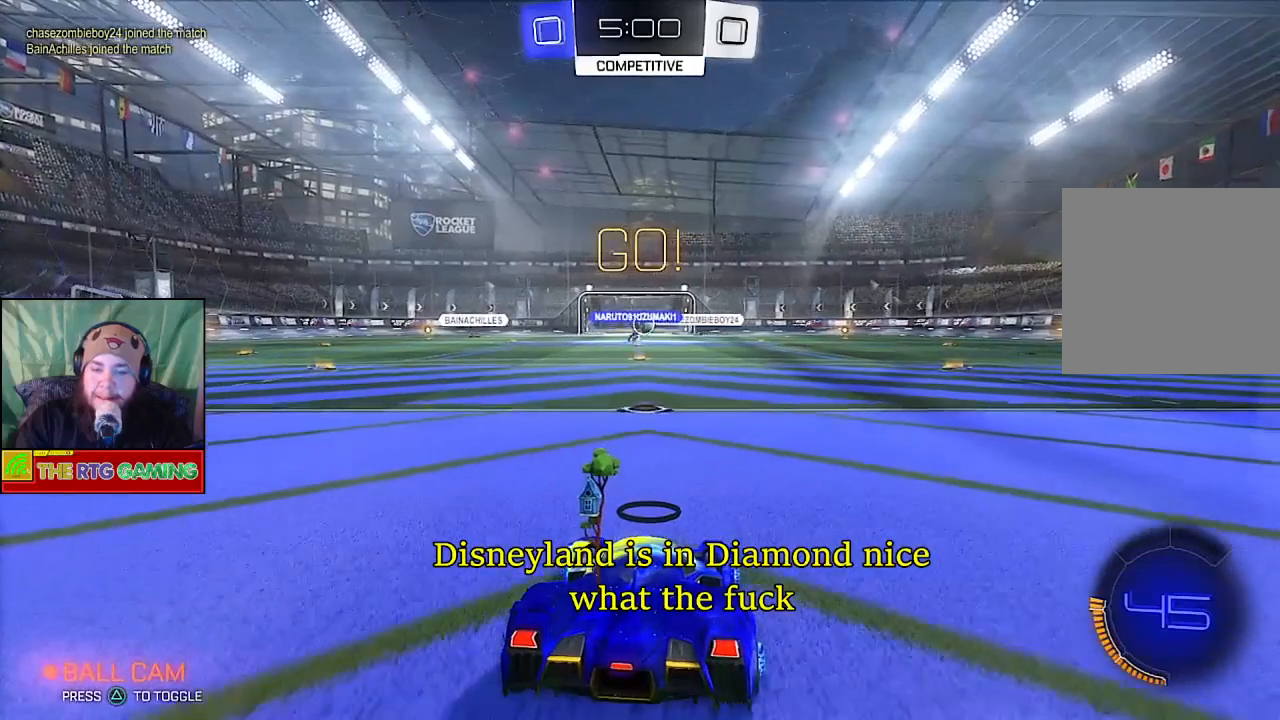
{"buttons": [], "left_stick": "center", "right_stick": "center", "events": []}
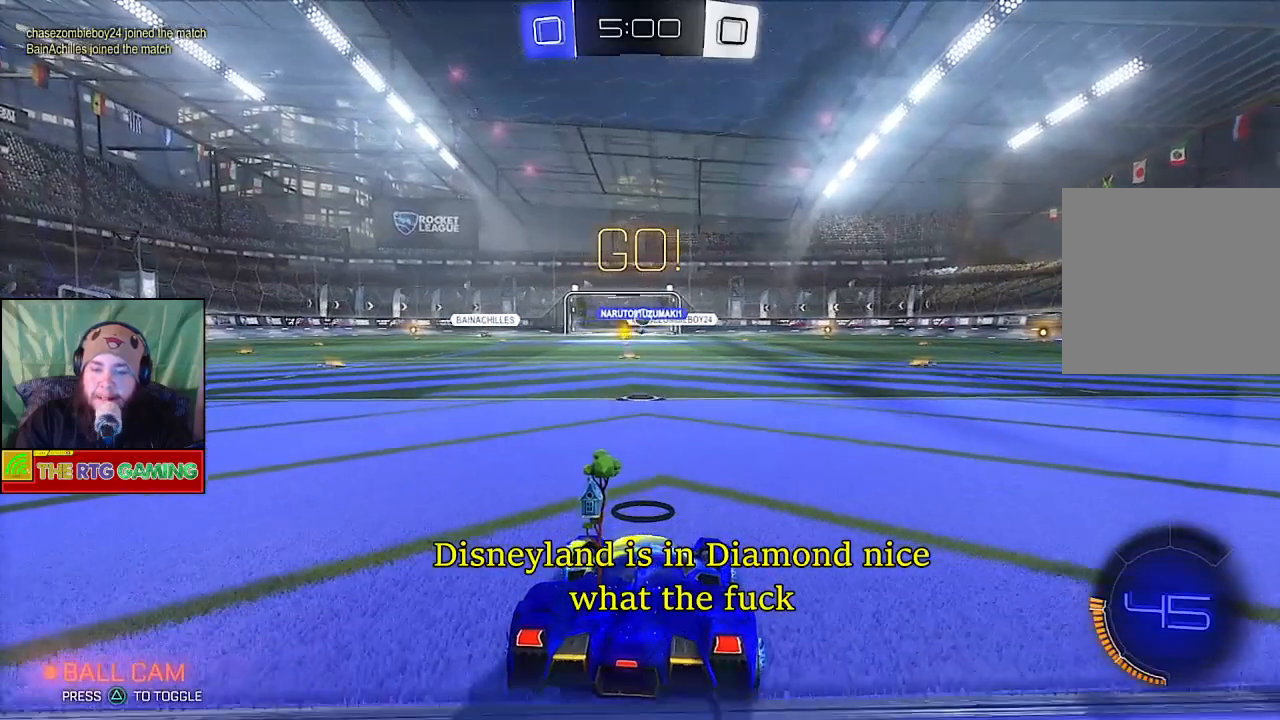
{"buttons": [], "left_stick": "center", "right_stick": "center", "events": []}
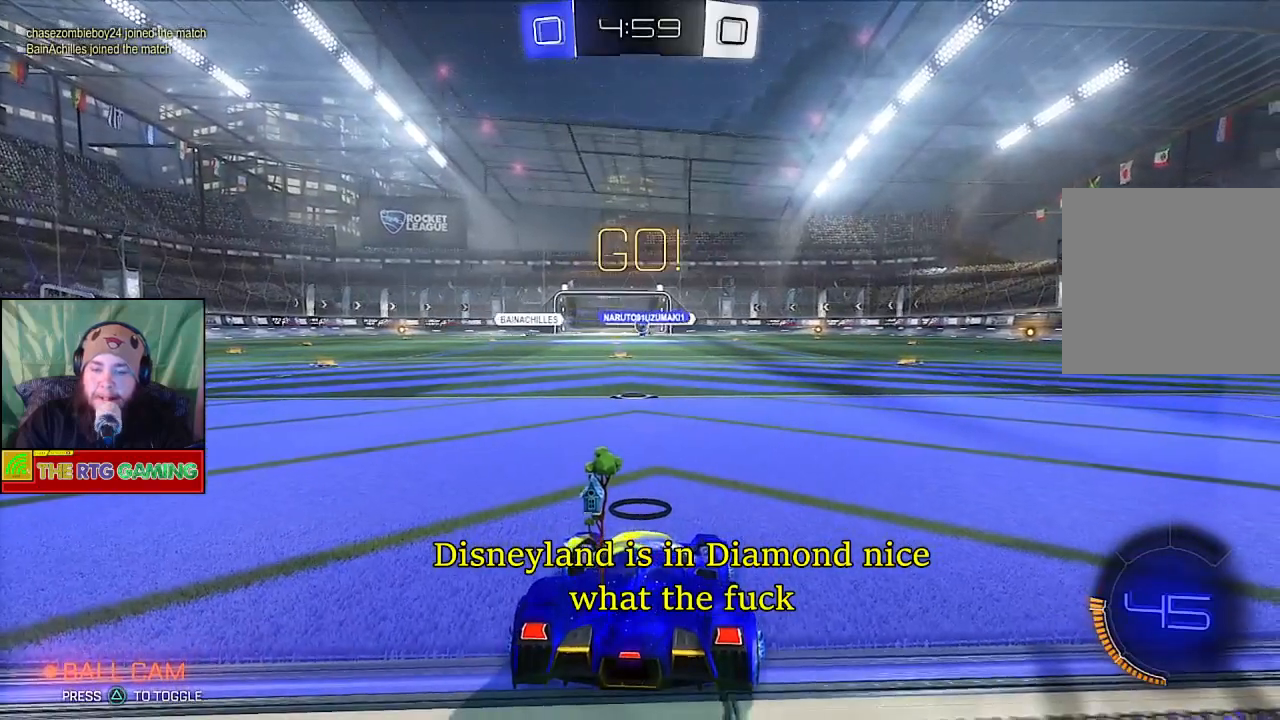
{"buttons": [], "left_stick": "center", "right_stick": "center", "events": []}
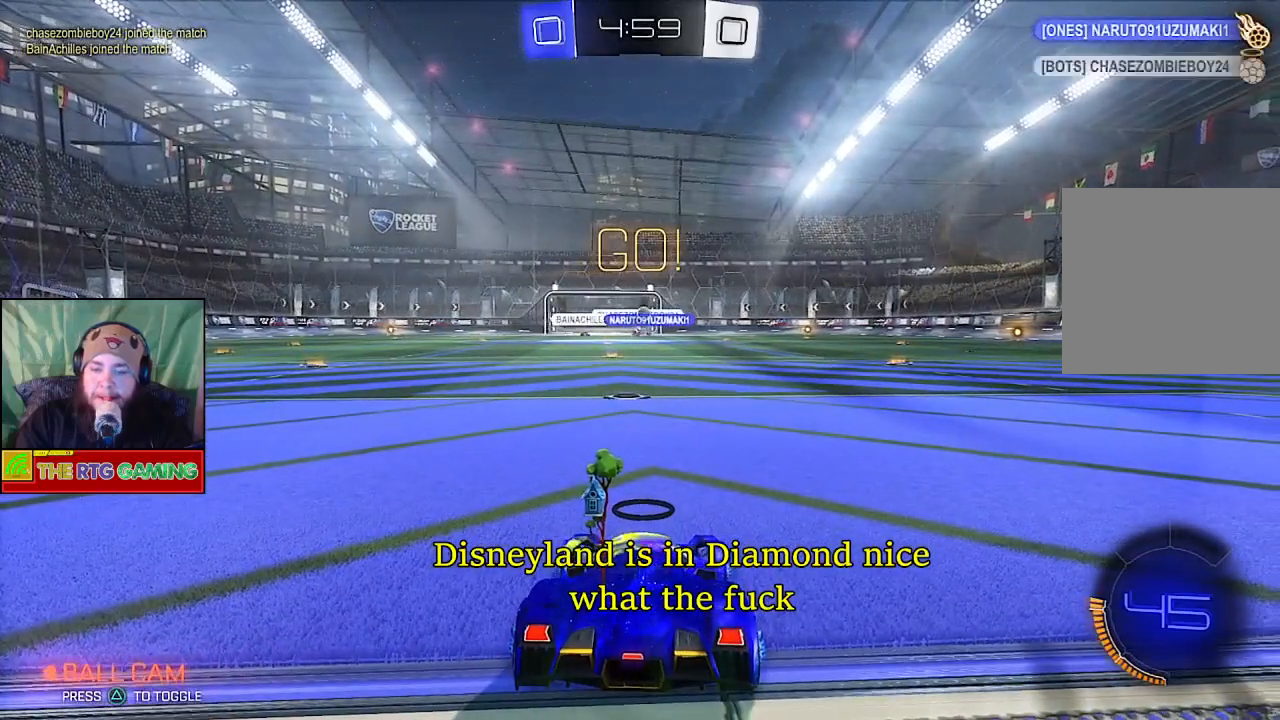
{"buttons": [], "left_stick": "center", "right_stick": "center", "events": []}
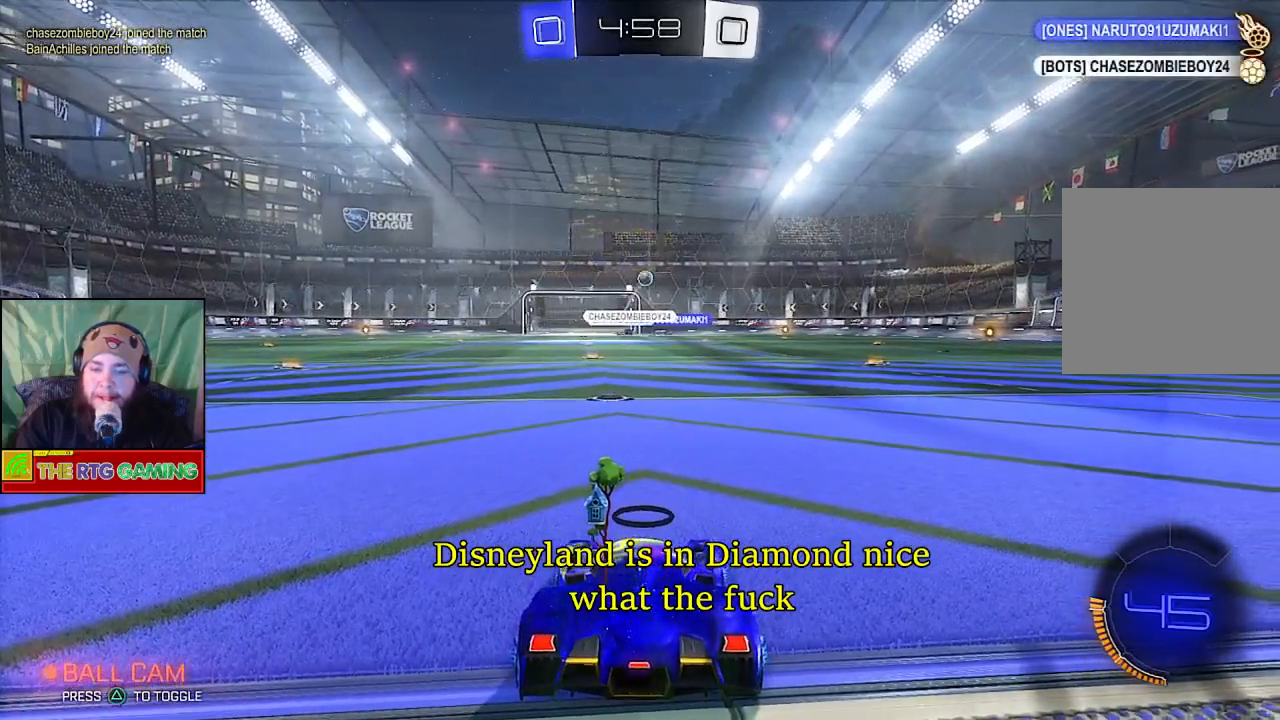
{"buttons": [], "left_stick": "center", "right_stick": "center", "events": []}
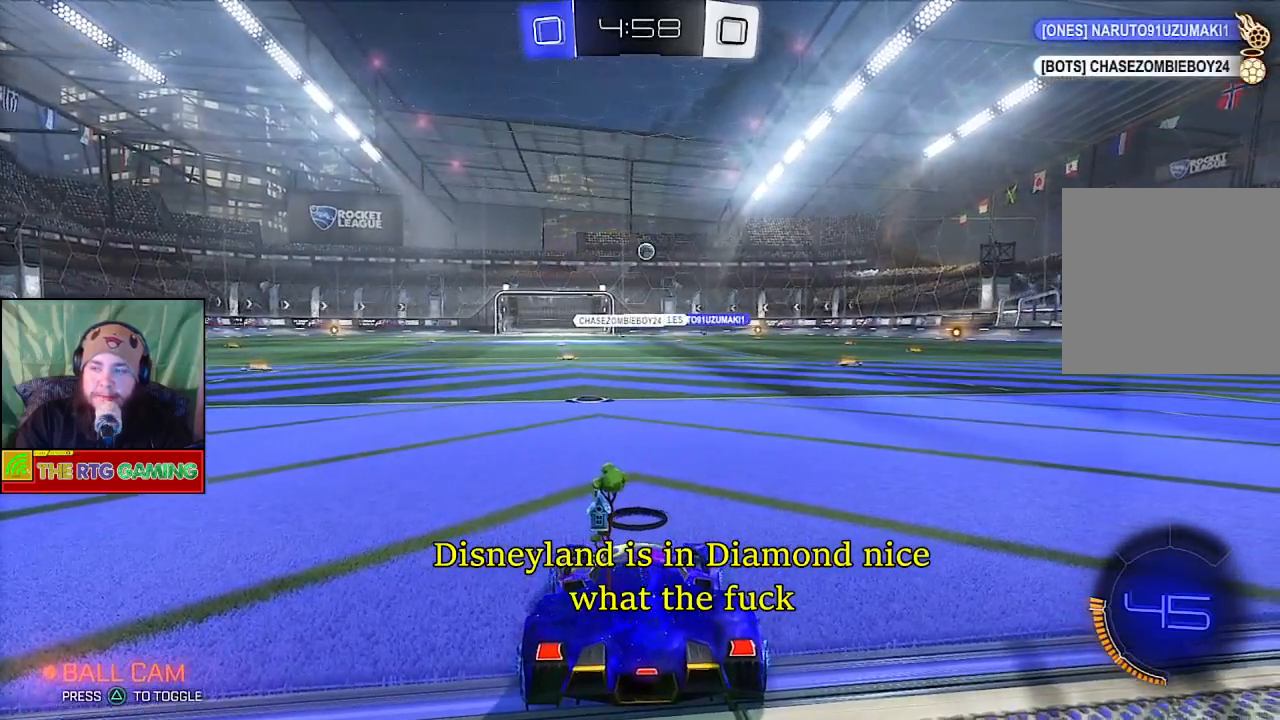
{"buttons": ["L2"], "left_stick": "center", "right_stick": "center"}
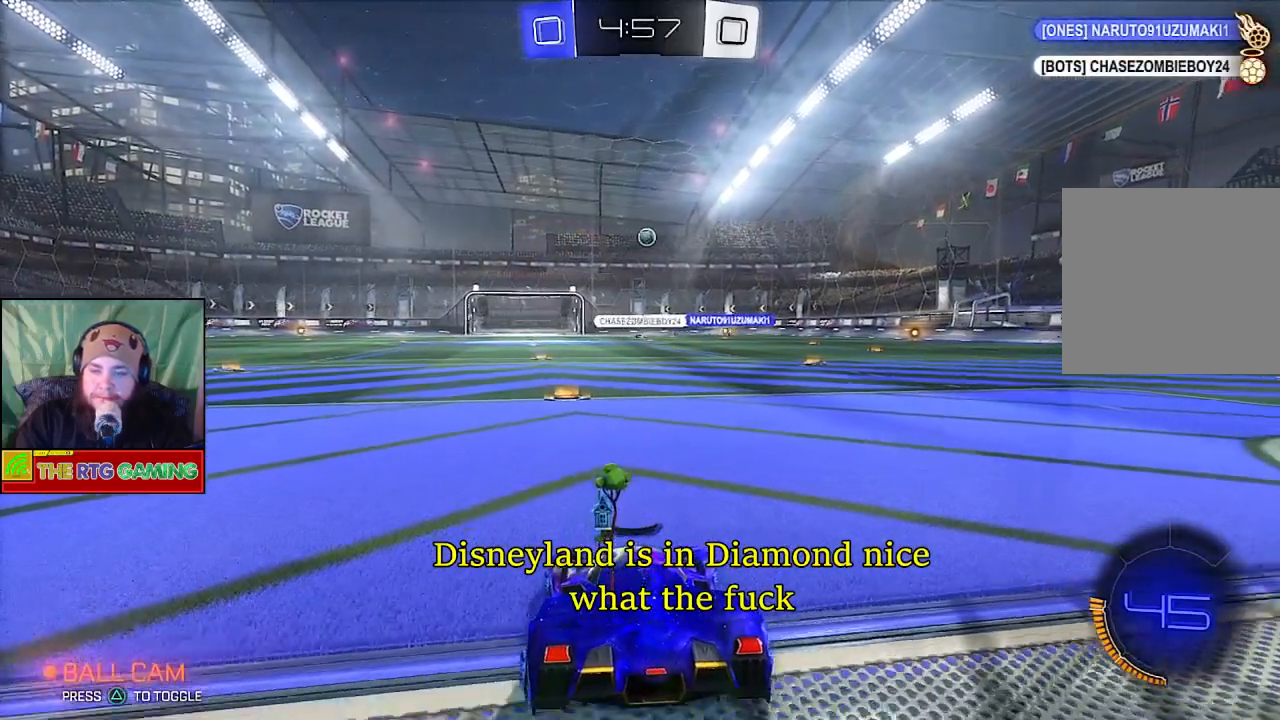
{"buttons": ["R2"], "left_stick": "center", "right_stick": "center", "events": [[33, "L1", "down"], [150, "L1", "up"], [167, "L2", "up"], [283, "R2", "down"]]}
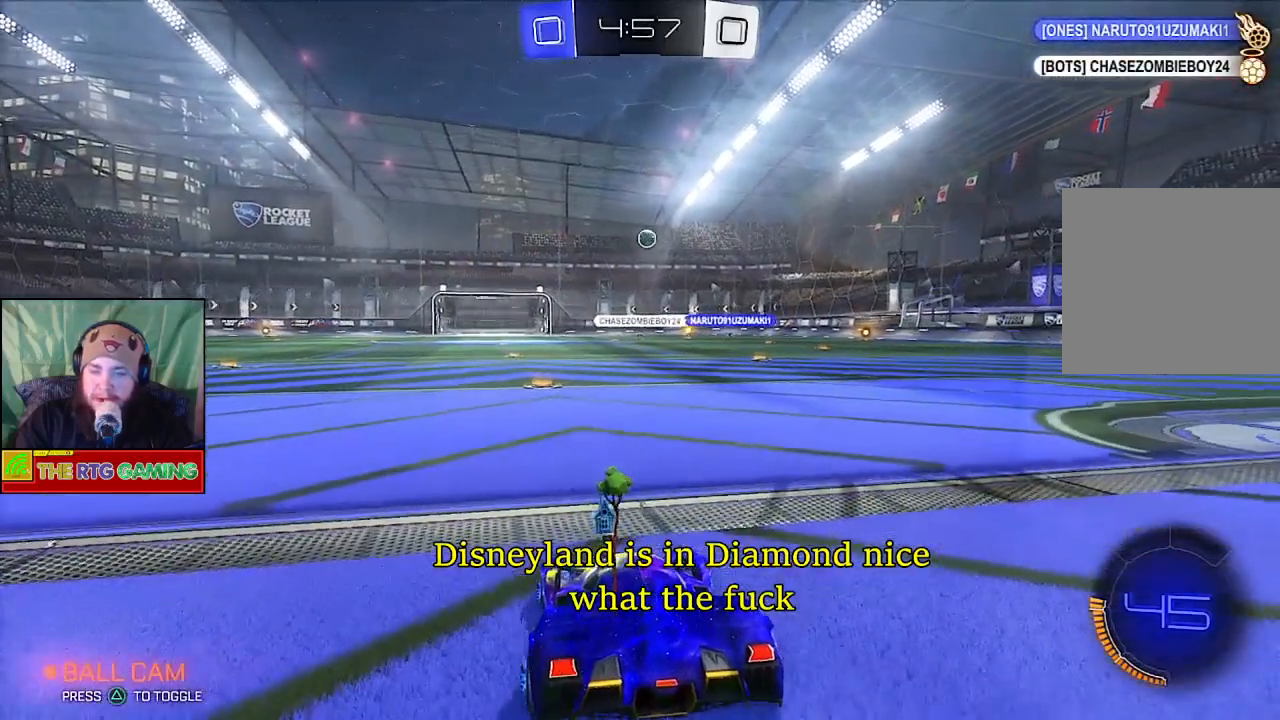
{"buttons": [], "left_stick": "center", "right_stick": "center", "events": [[133, "R2", "up"]]}
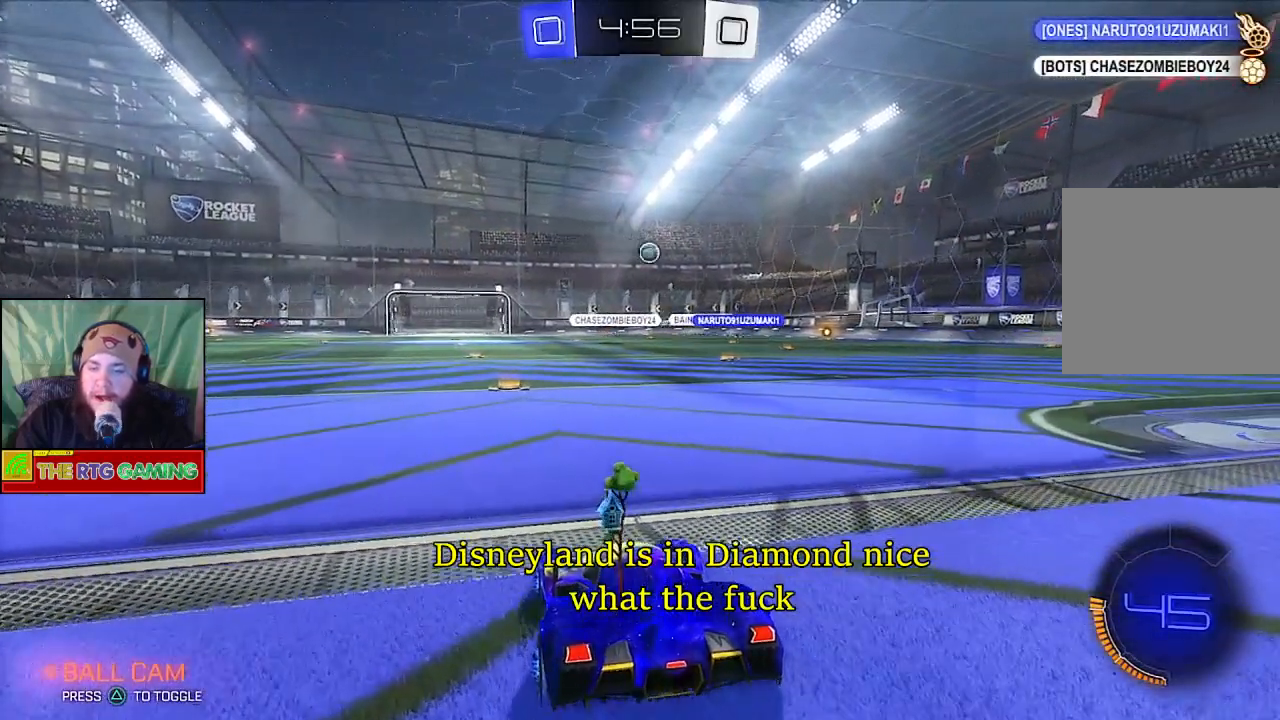
{"buttons": ["L1"], "left_stick": "center", "right_stick": "center", "events": [[67, "L1", "down"]]}
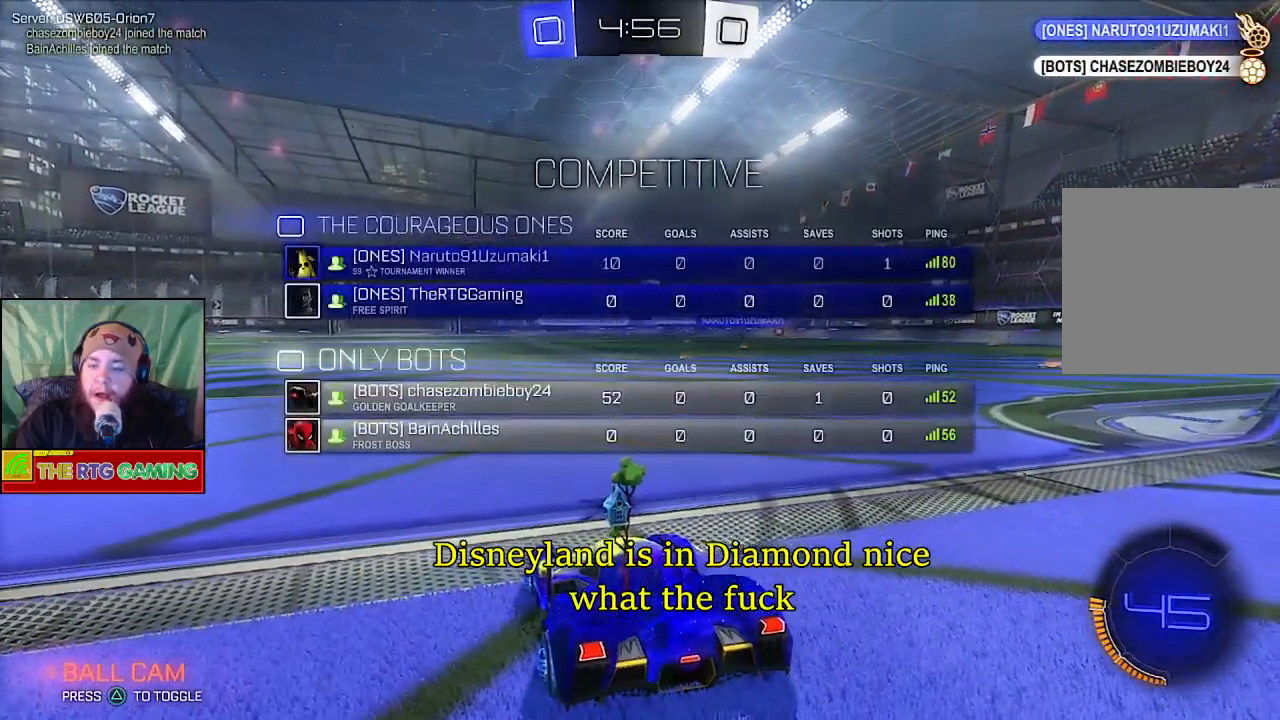
{"buttons": [], "left_stick": "center", "right_stick": "center", "events": [[467, "L1", "up"]]}
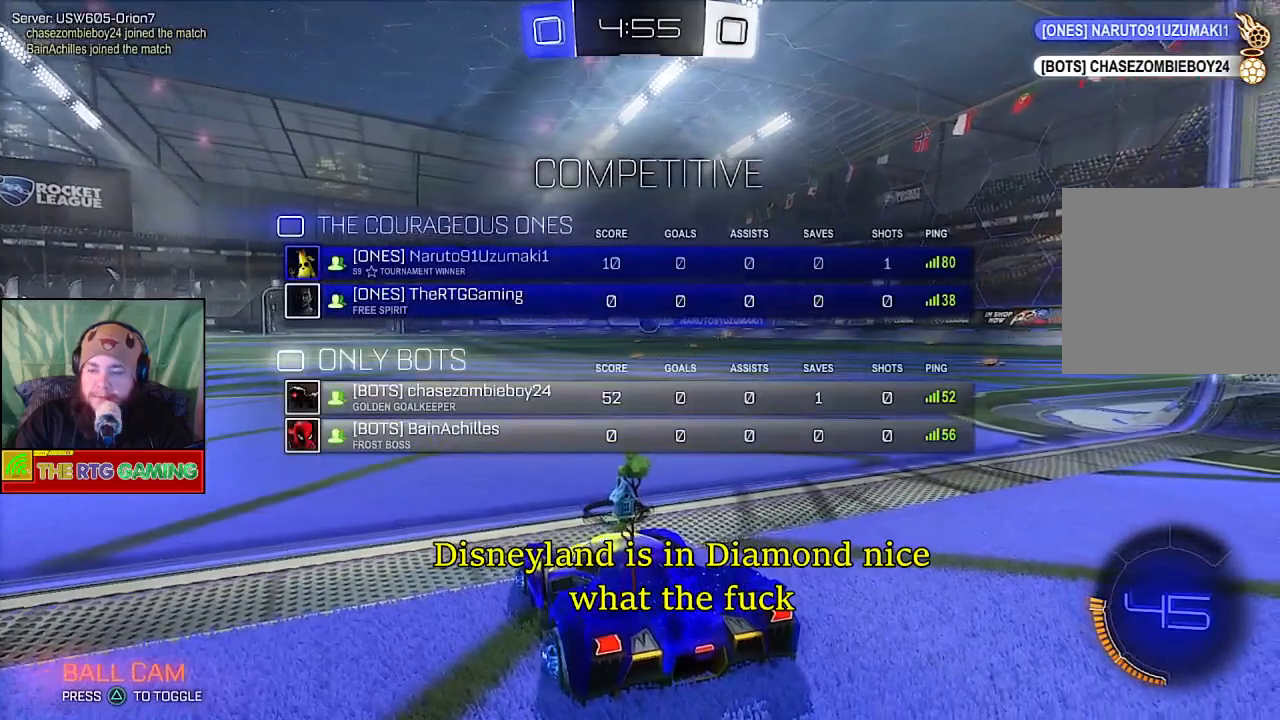
{"buttons": [], "left_stick": "center", "right_stick": "center", "events": []}
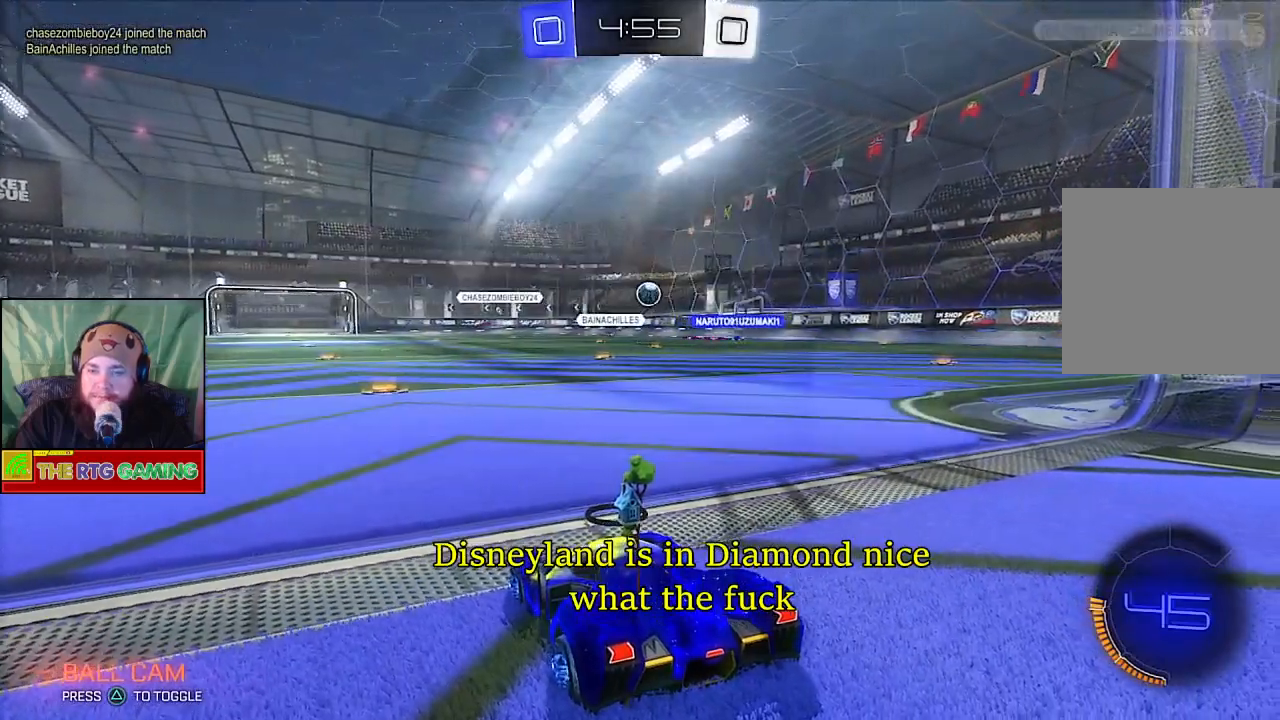
{"buttons": ["R2"], "left_stick": "right", "right_stick": "center", "events": [[233, "left_stick", "right"], [250, "R2", "down"]]}
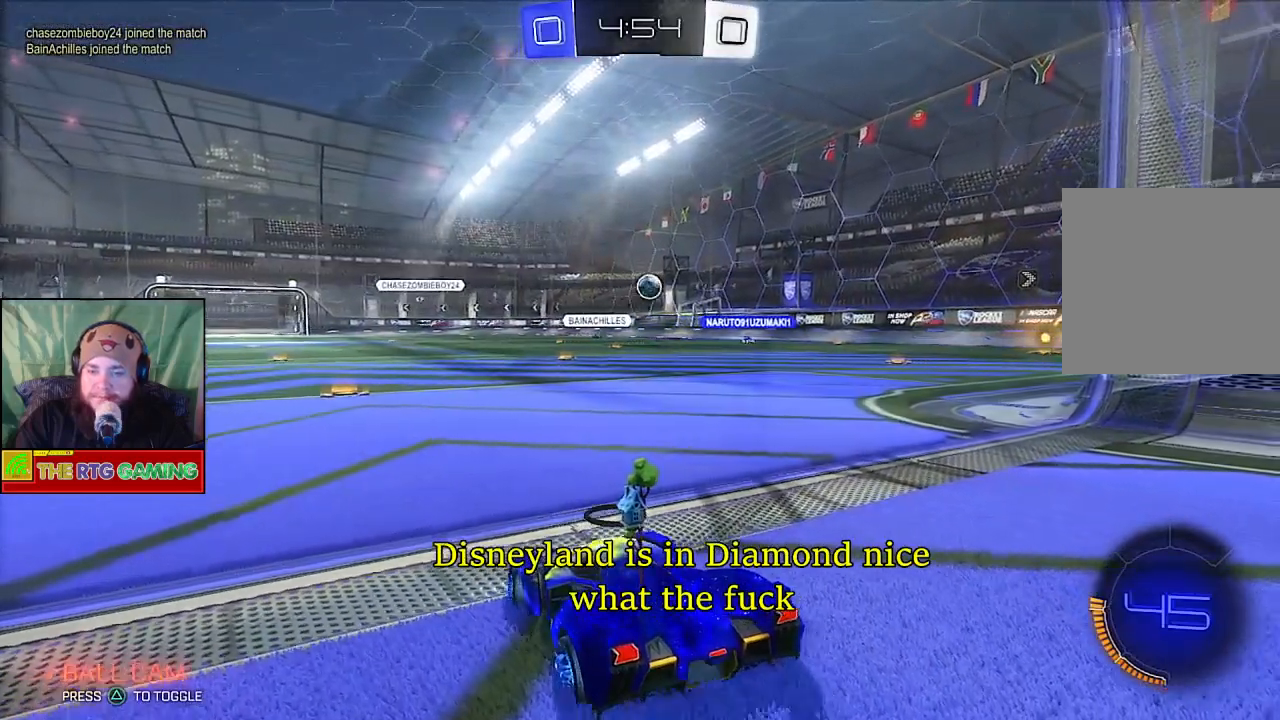
{"buttons": [], "left_stick": "center", "right_stick": "center", "events": [[183, "R2", "up"], [500, "left_stick", "center"]]}